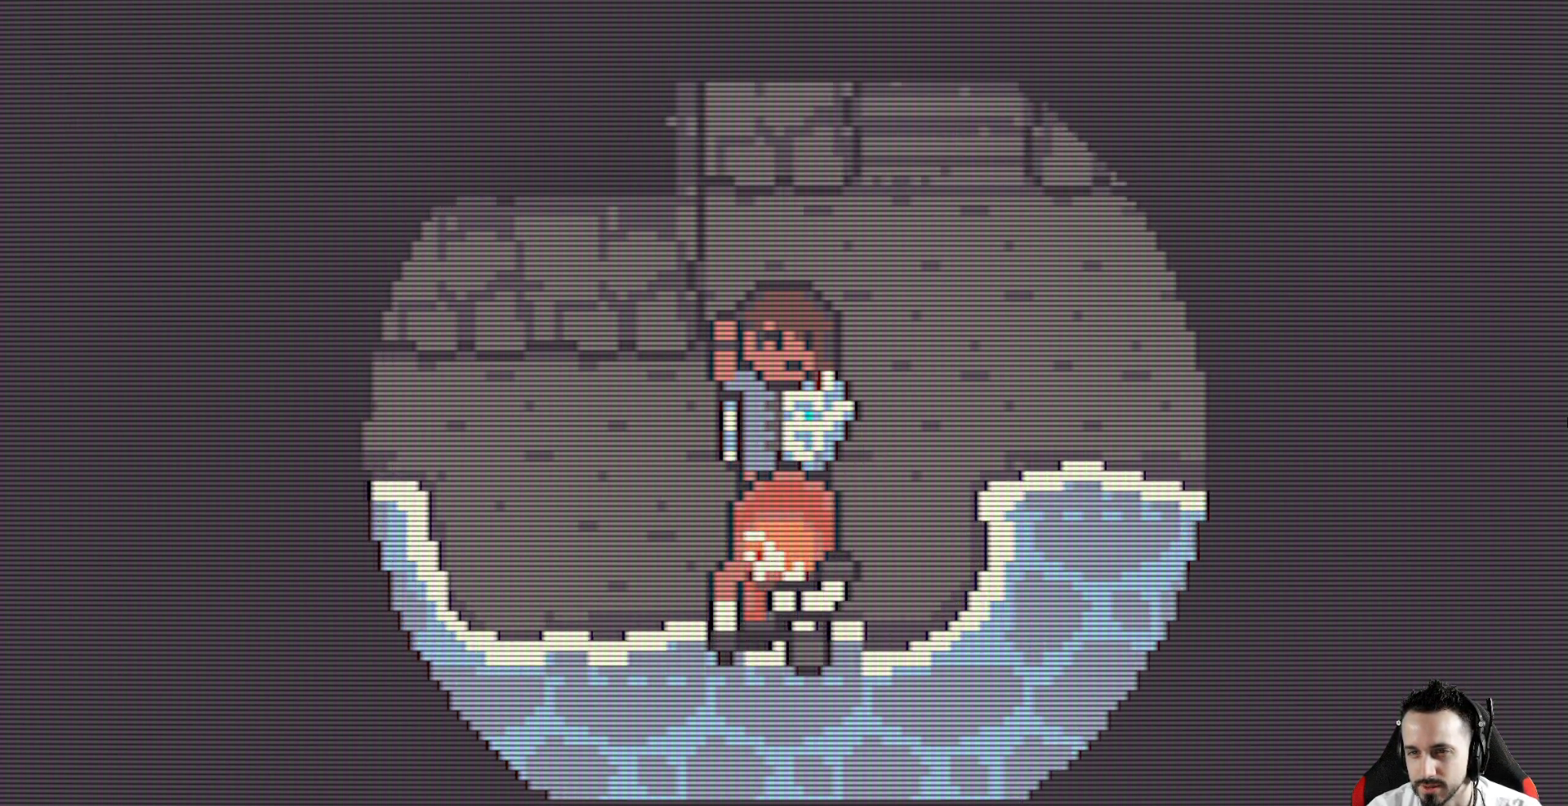
Gameplay with keyboard; each line is a JSON object with the keys held at the frame after it. "events" lists presses ("down") and releases ("up") of "ctrl", "down", "left", "return", "right", "space", "up" and "x" between this image and that frame as [ms after this image, input, new state], when the widget could be followed in between. No other keys are recorded. Mouse input is not recorded.
{"keys": [], "events": []}
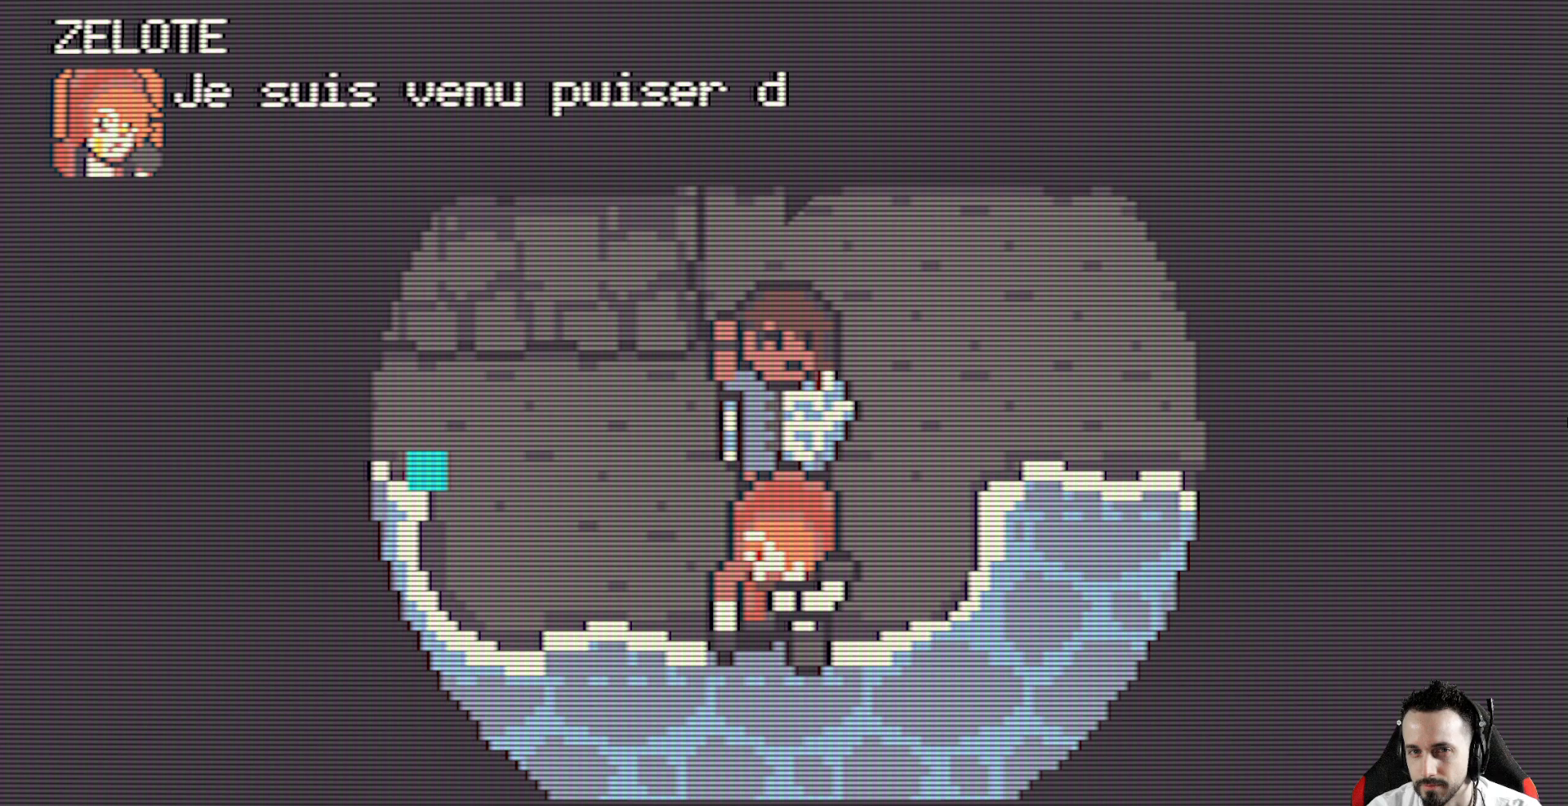
{"keys": [], "events": []}
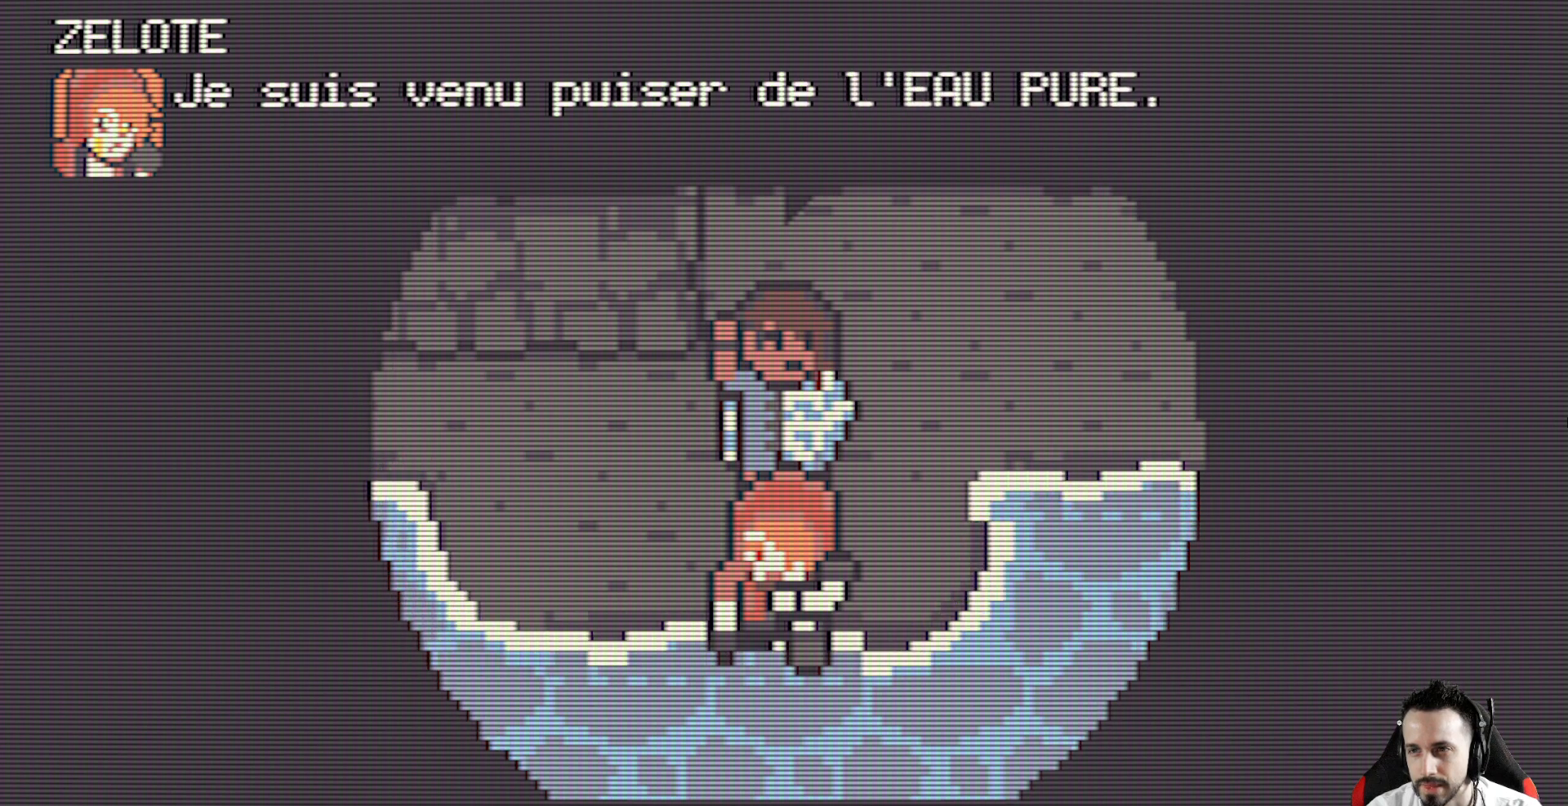
{"keys": [], "events": []}
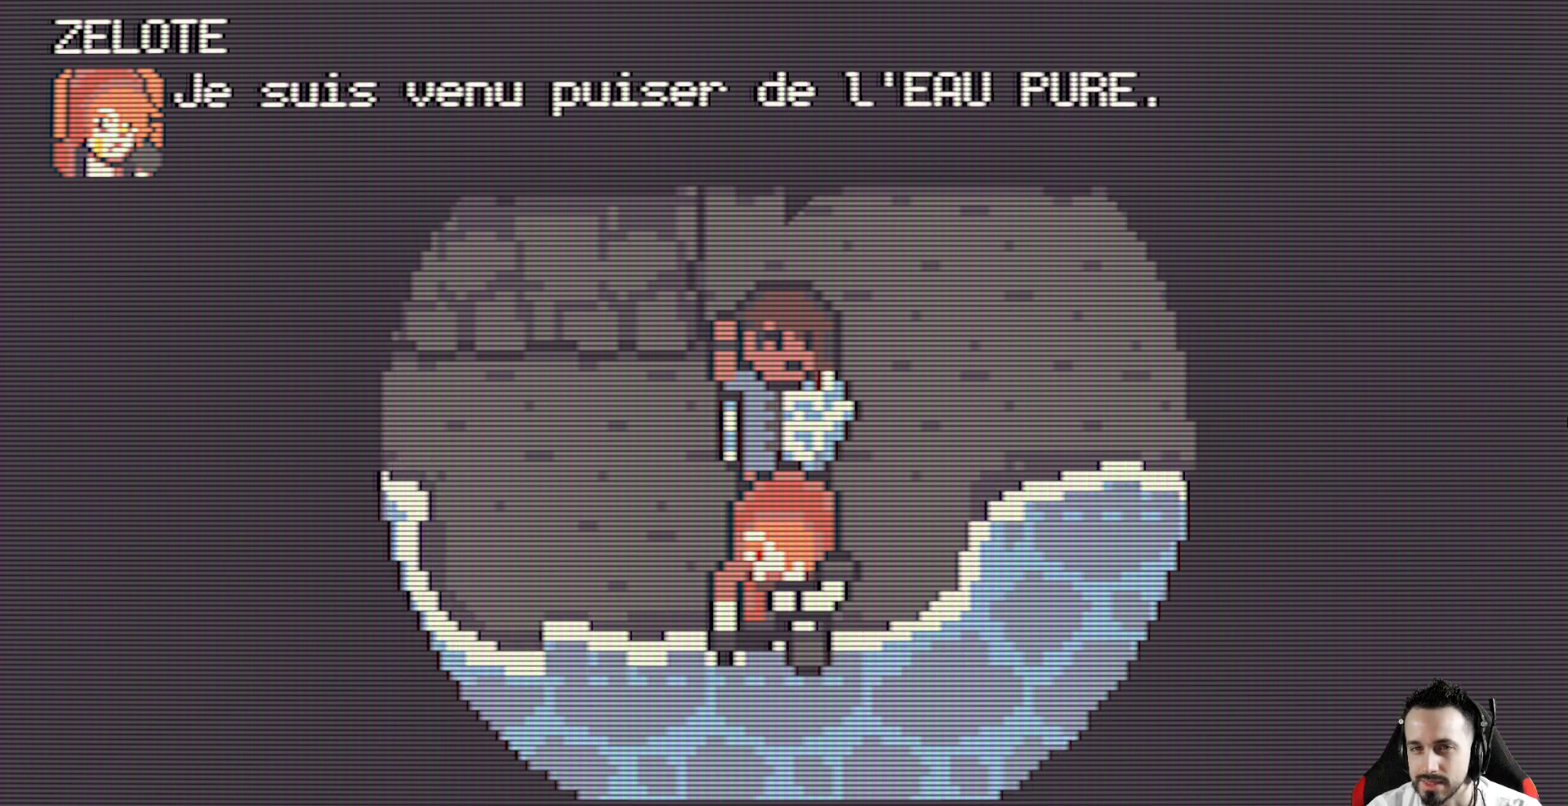
{"keys": [], "events": []}
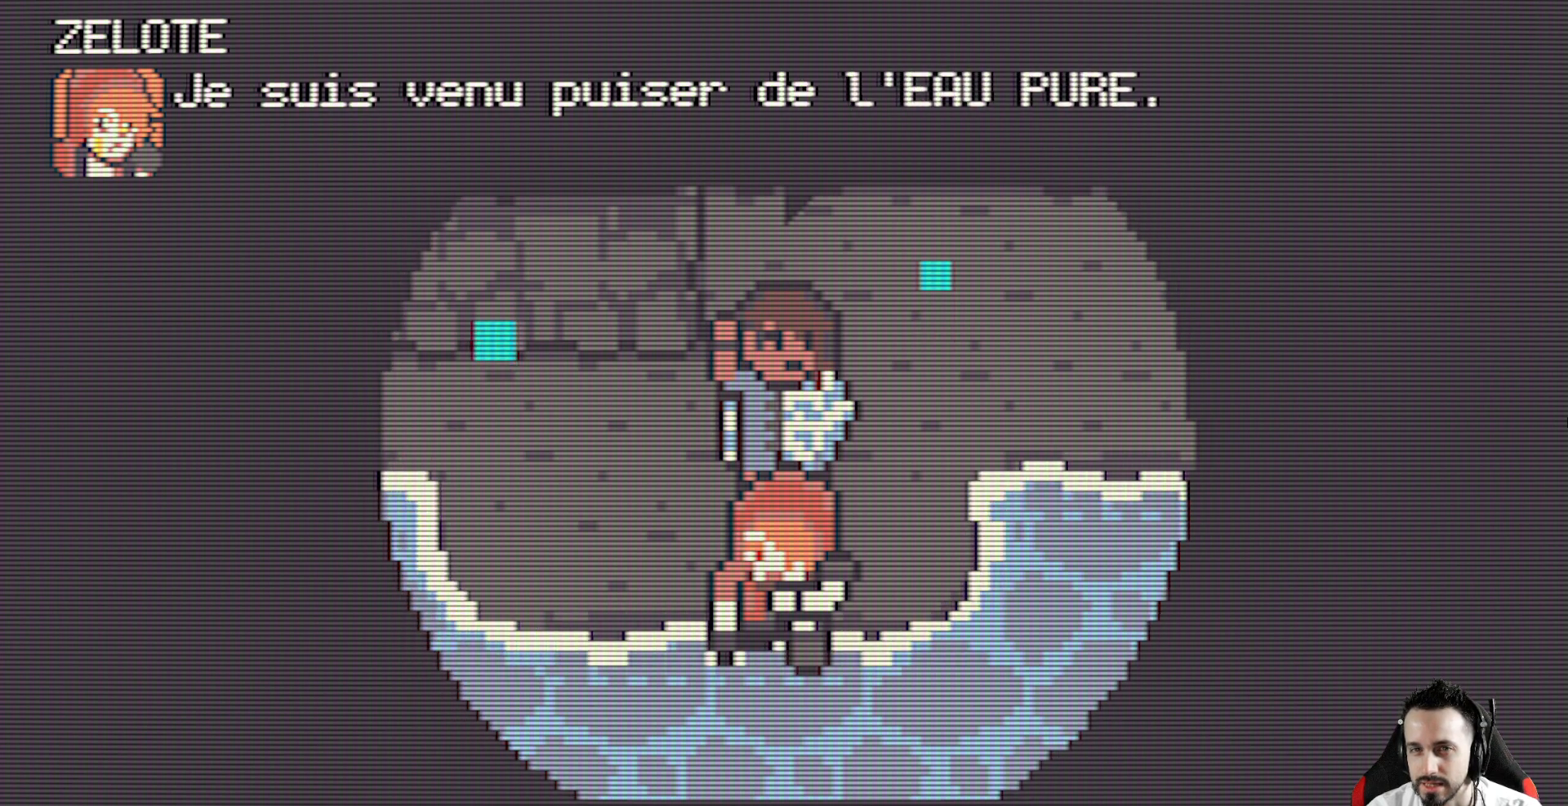
{"keys": [], "events": []}
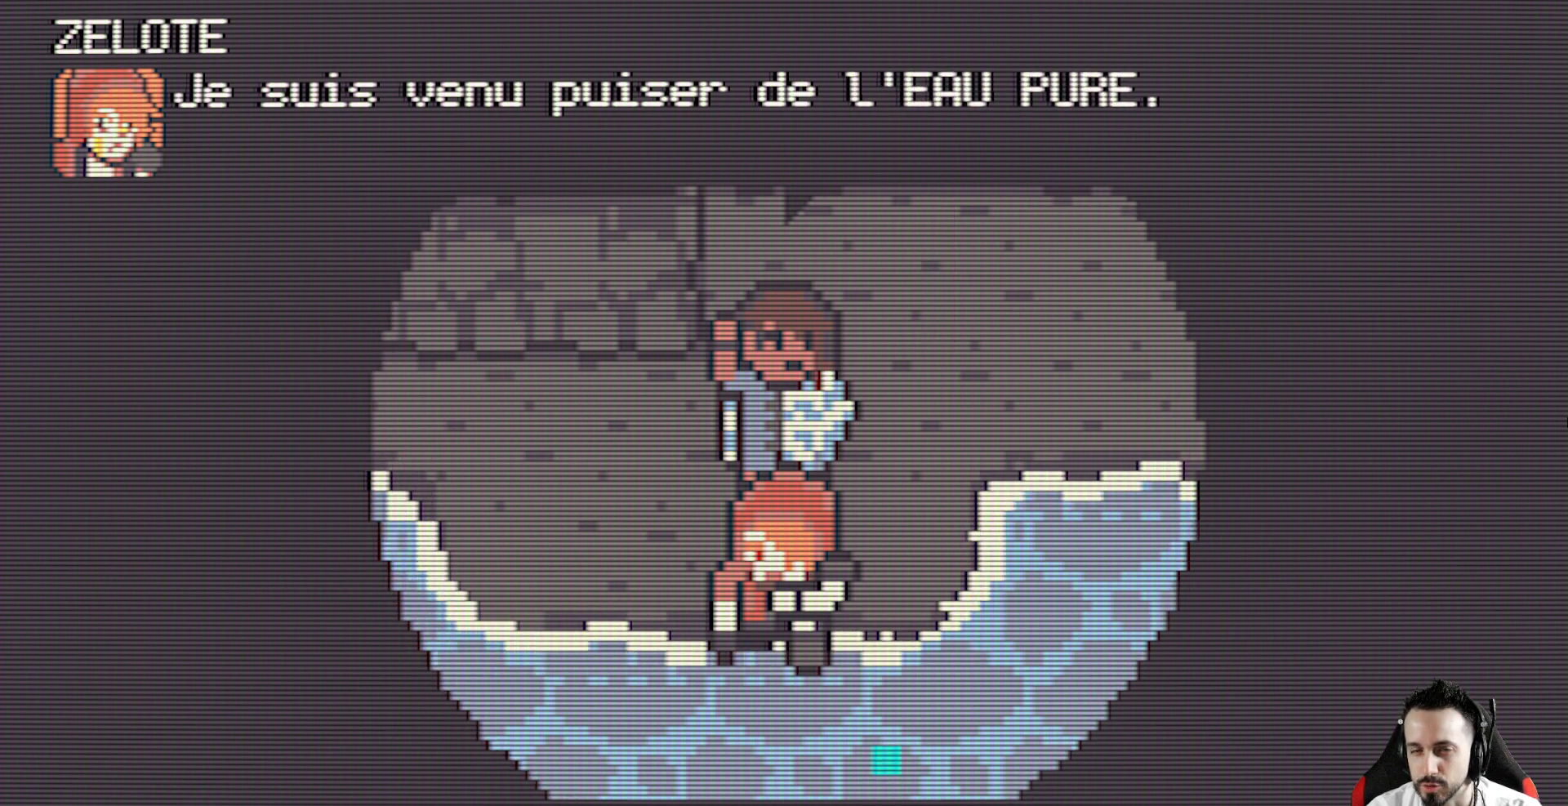
{"keys": [], "events": []}
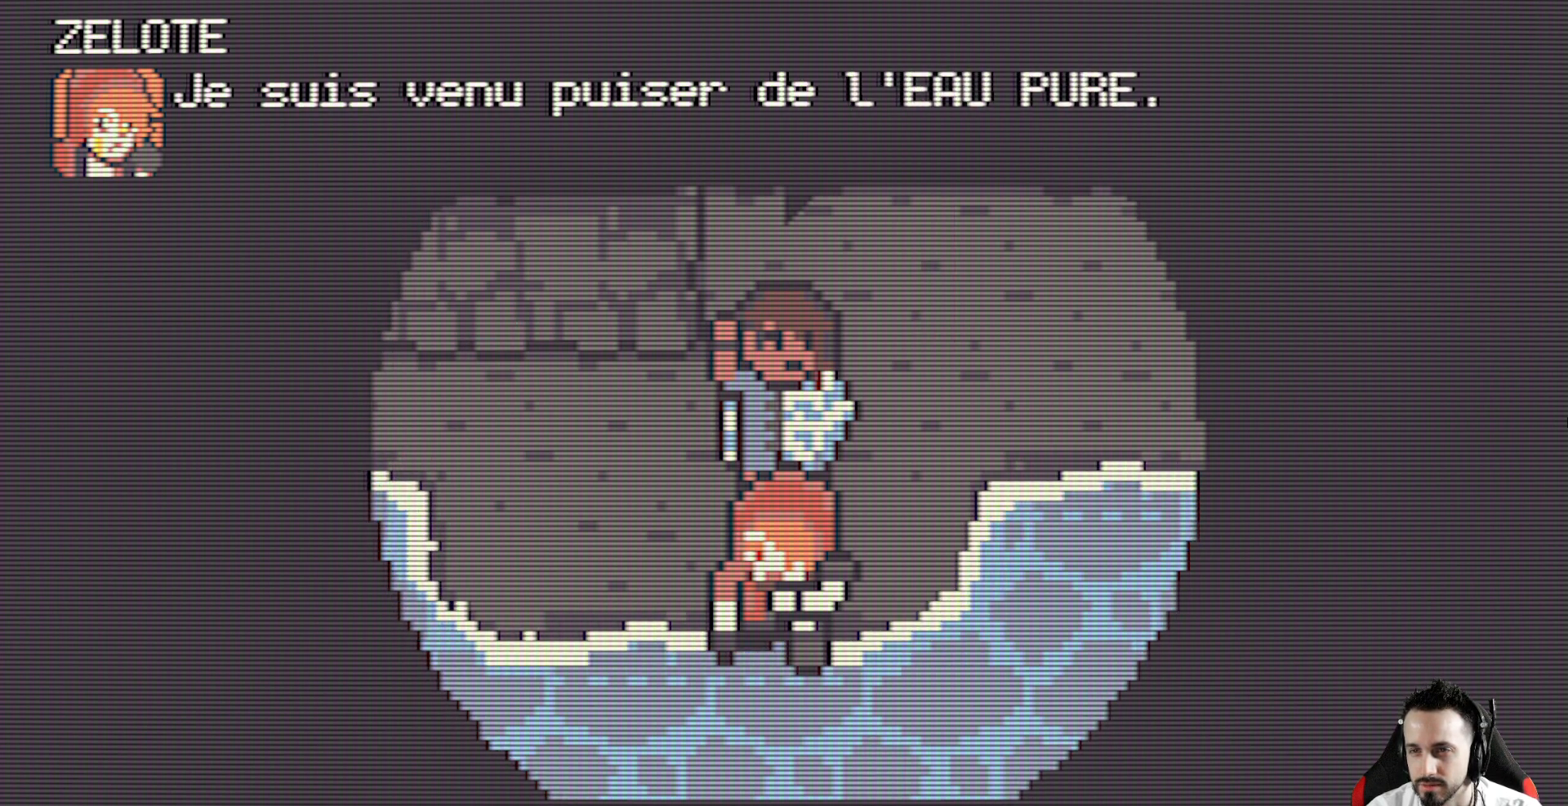
{"keys": [], "events": [[17, "space", "down"], [100, "space", "up"]]}
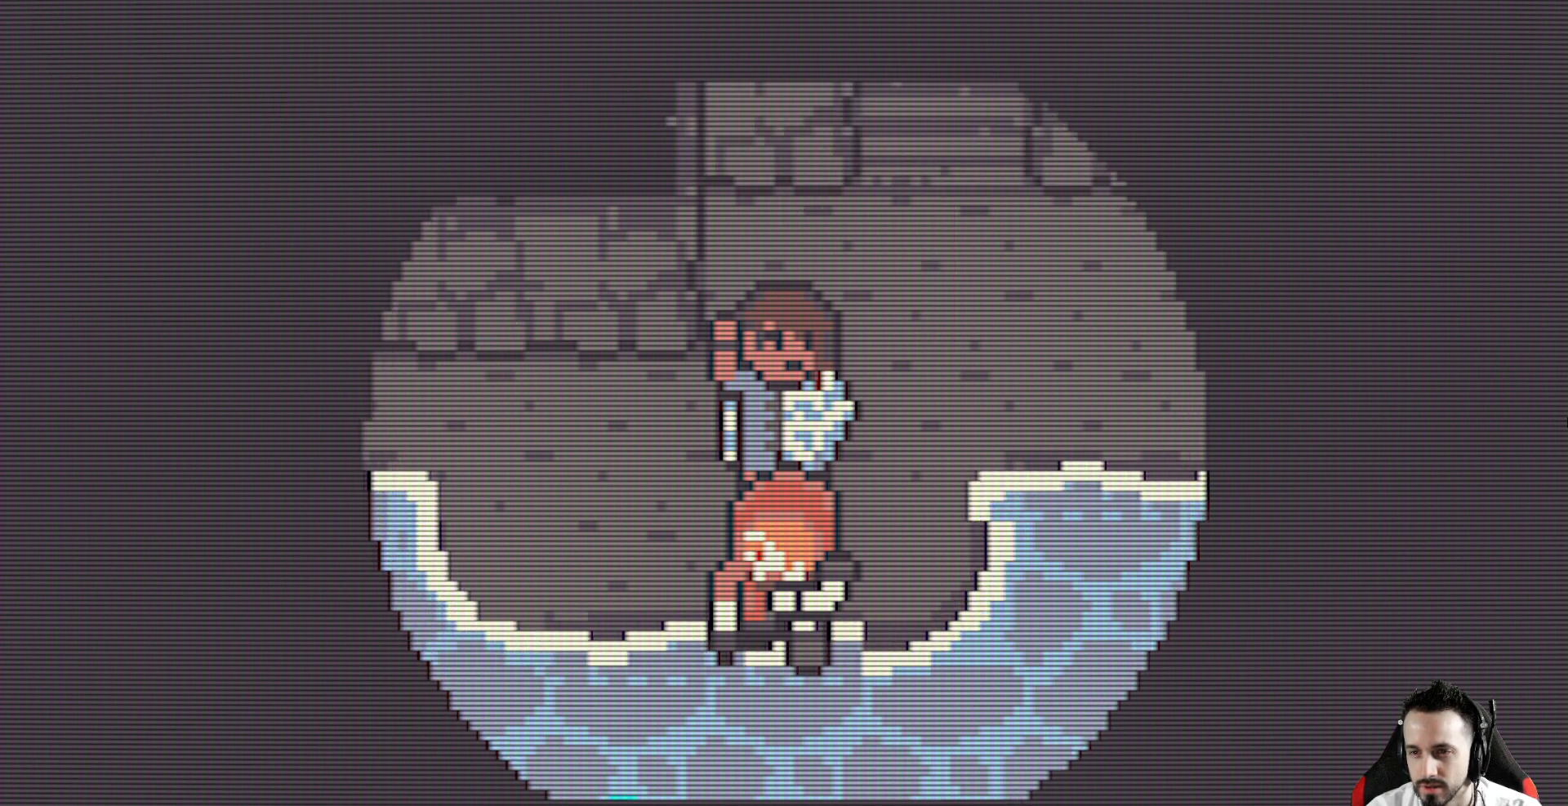
{"keys": [], "events": []}
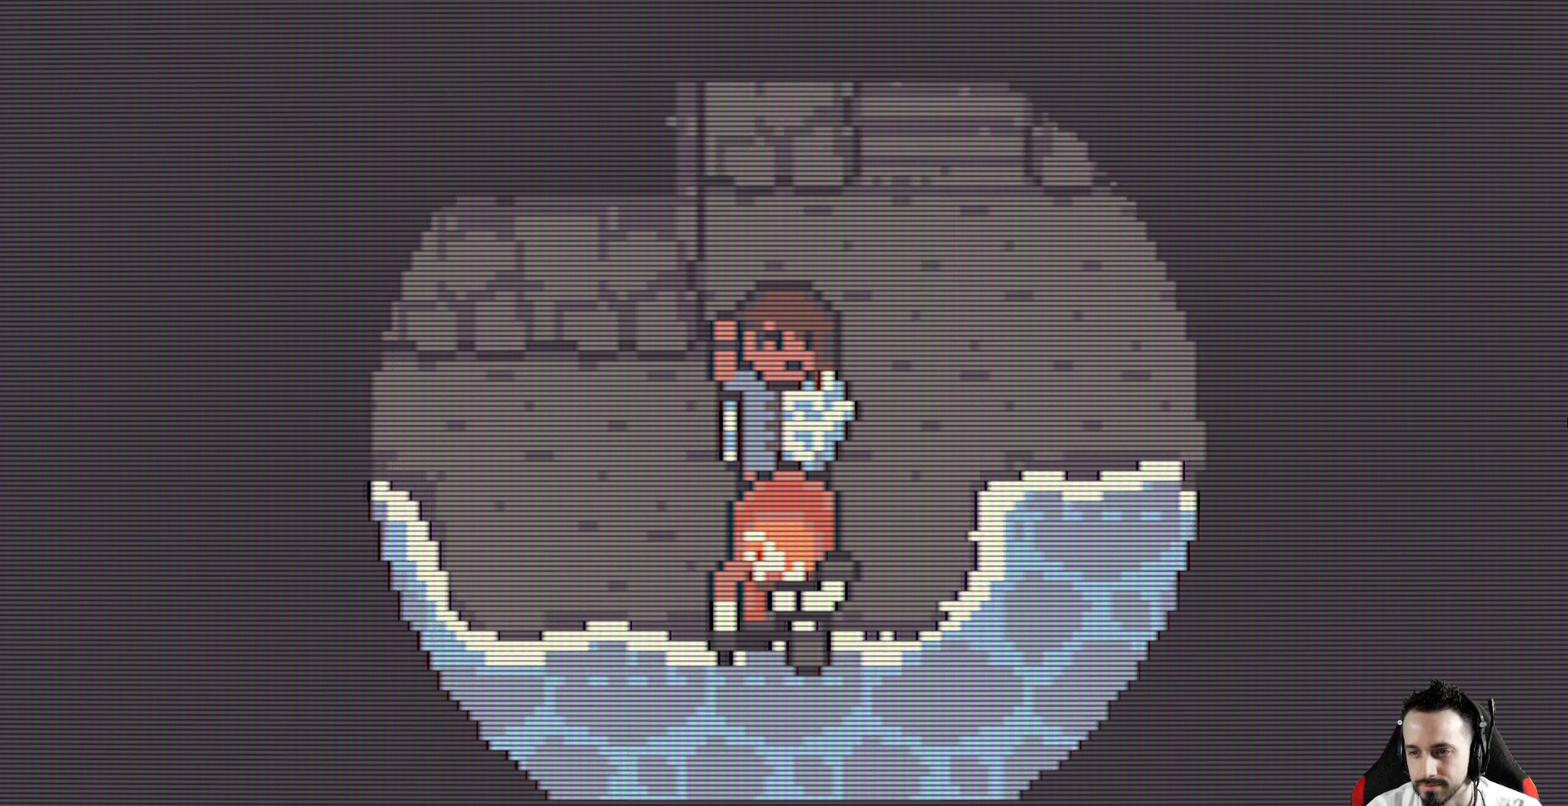
{"keys": [], "events": []}
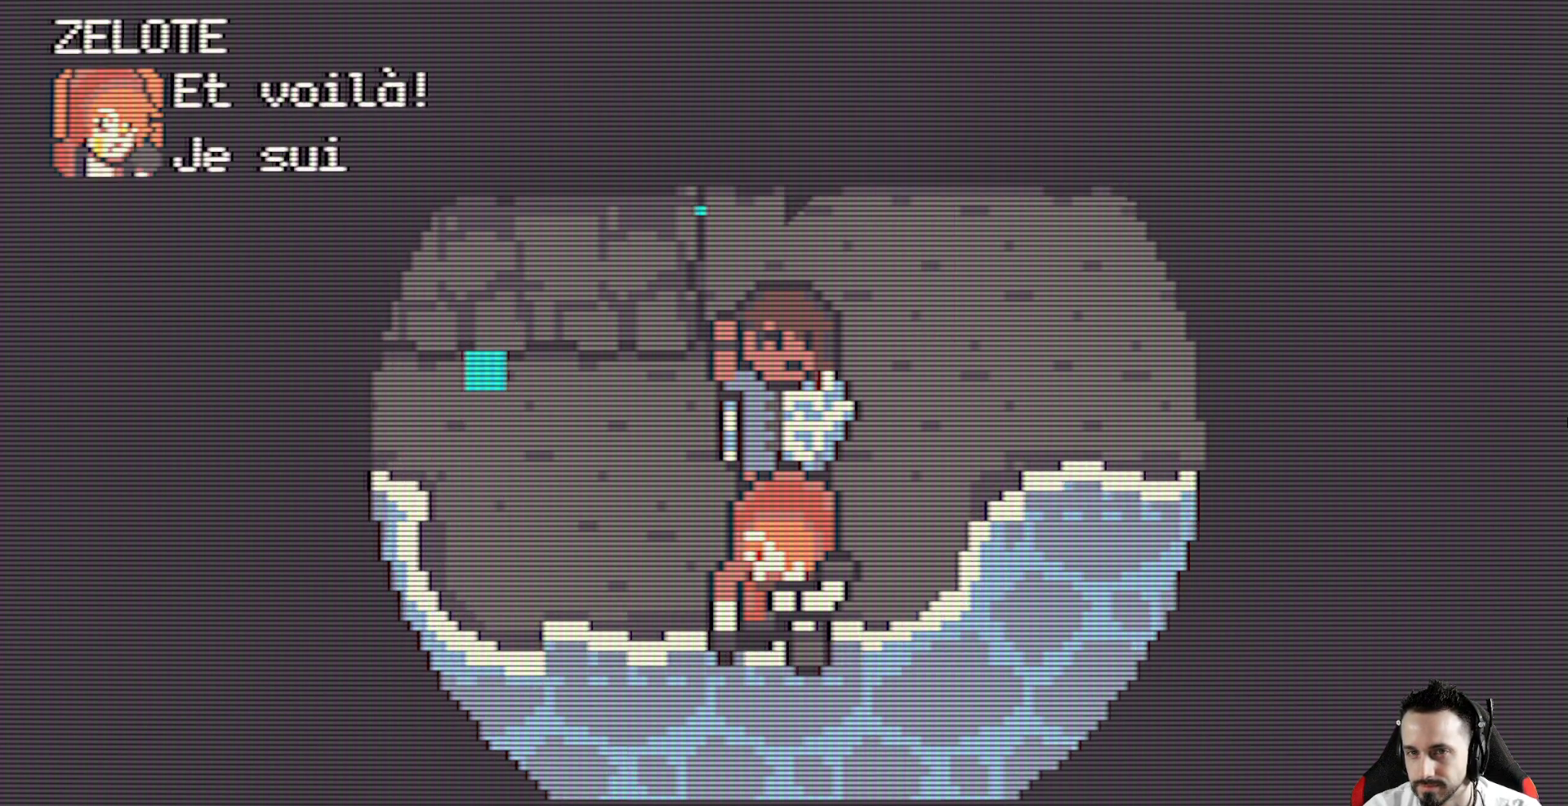
{"keys": ["space"], "events": [[483, "space", "down"]]}
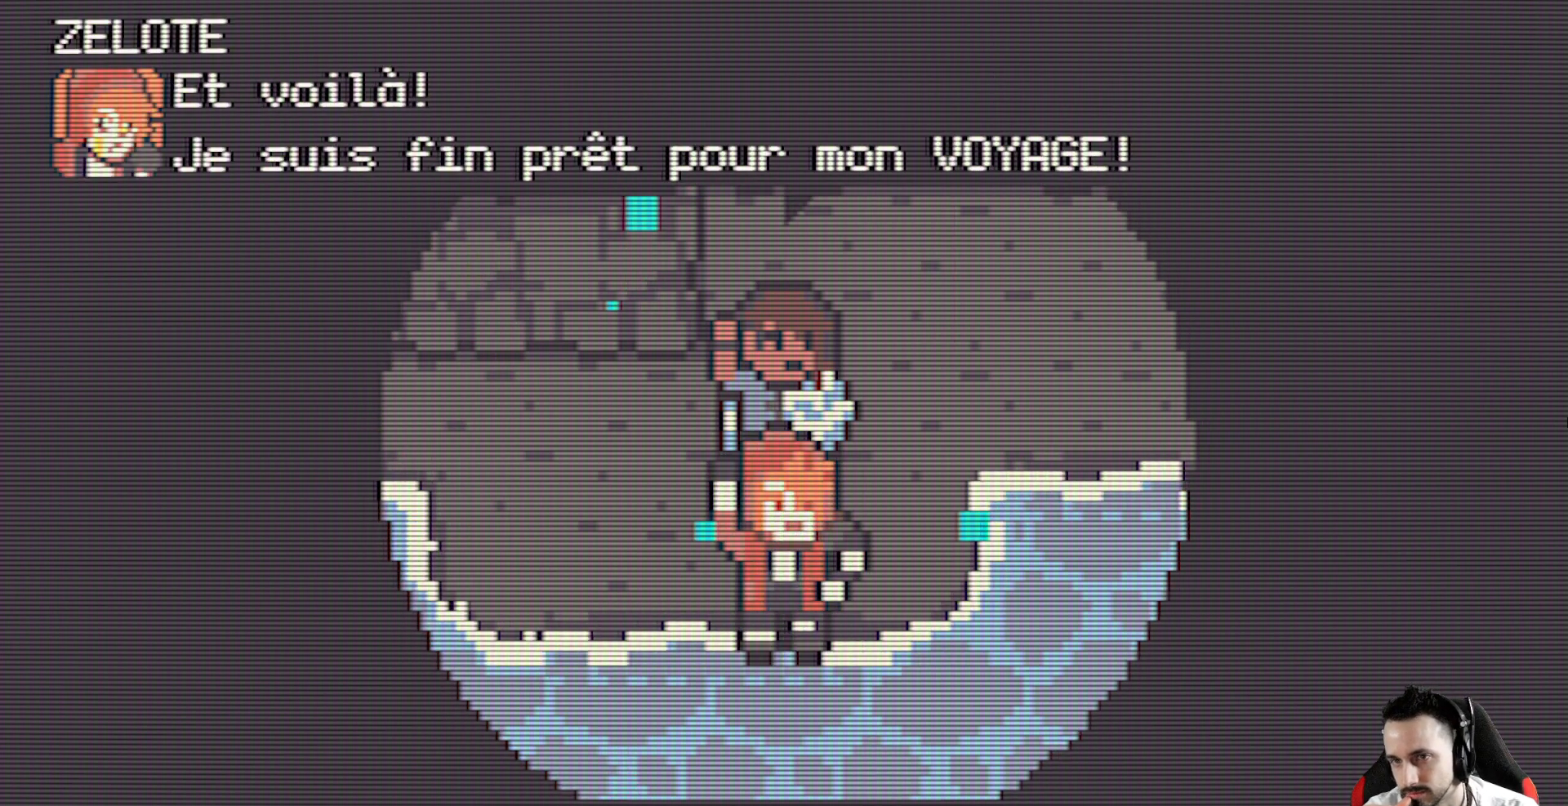
{"keys": [], "events": [[167, "space", "up"], [317, "space", "down"], [500, "space", "up"]]}
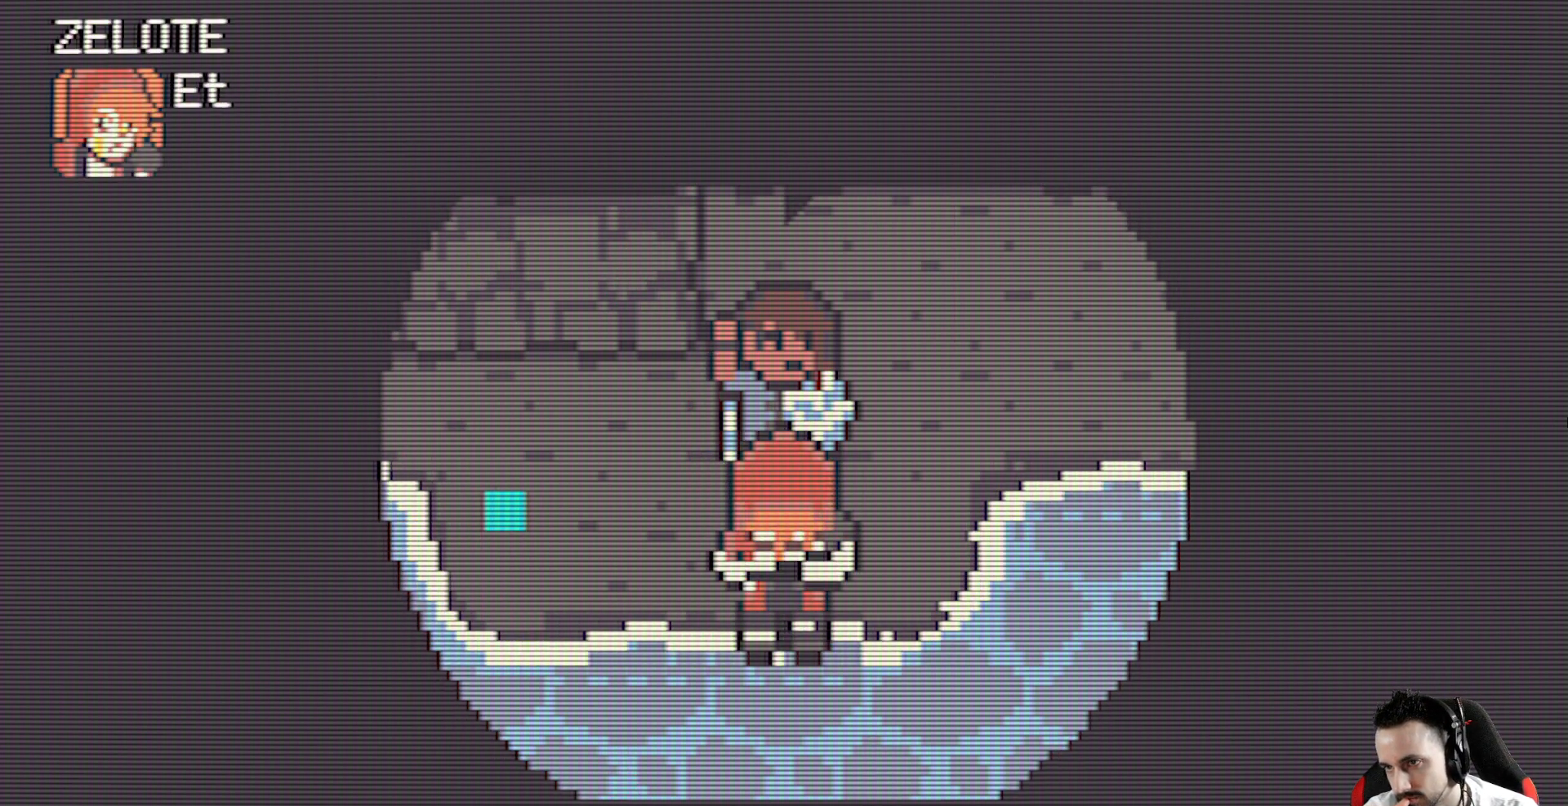
{"keys": [], "events": []}
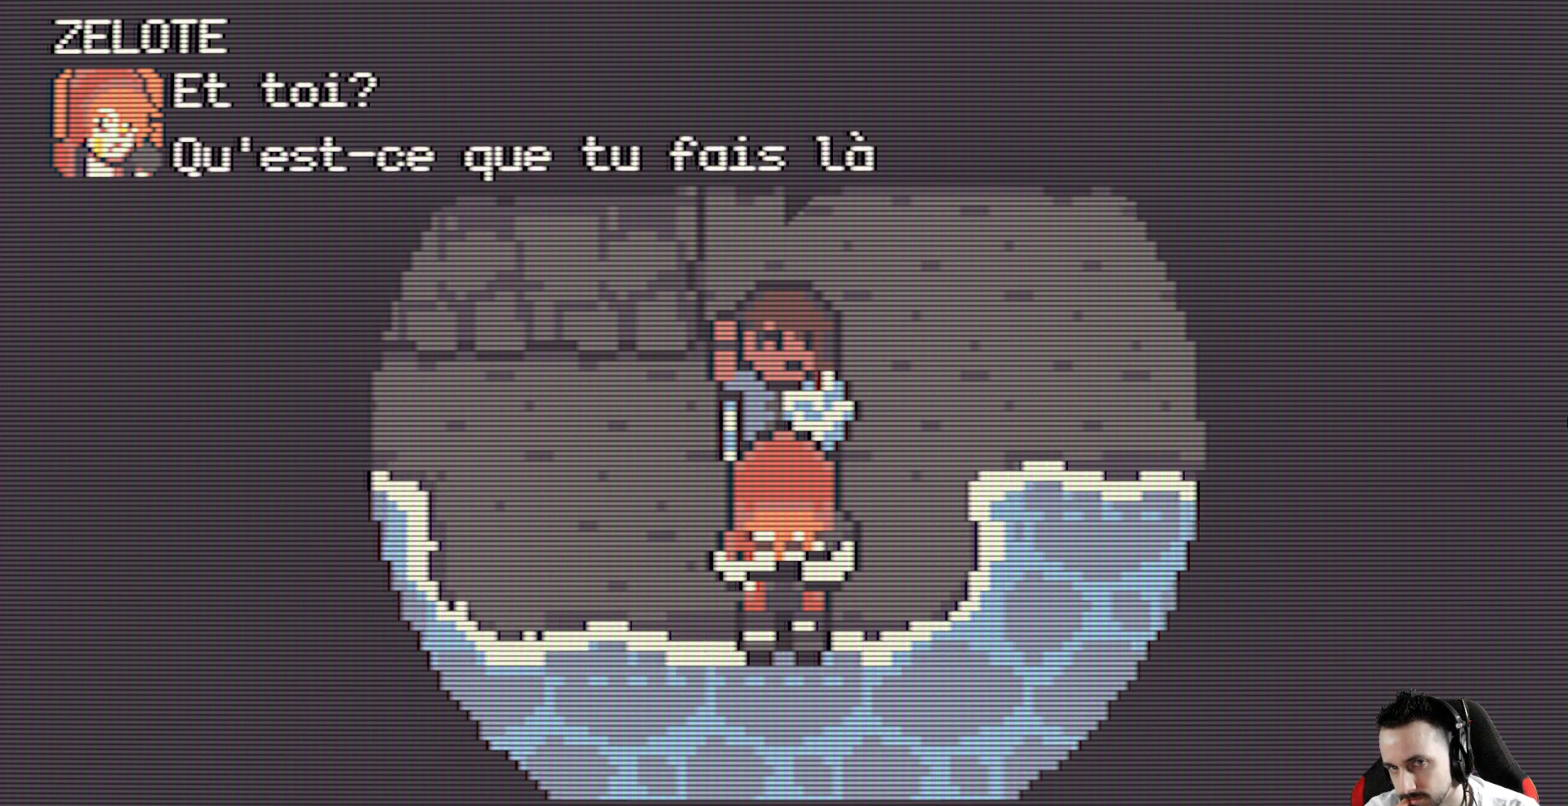
{"keys": [], "events": []}
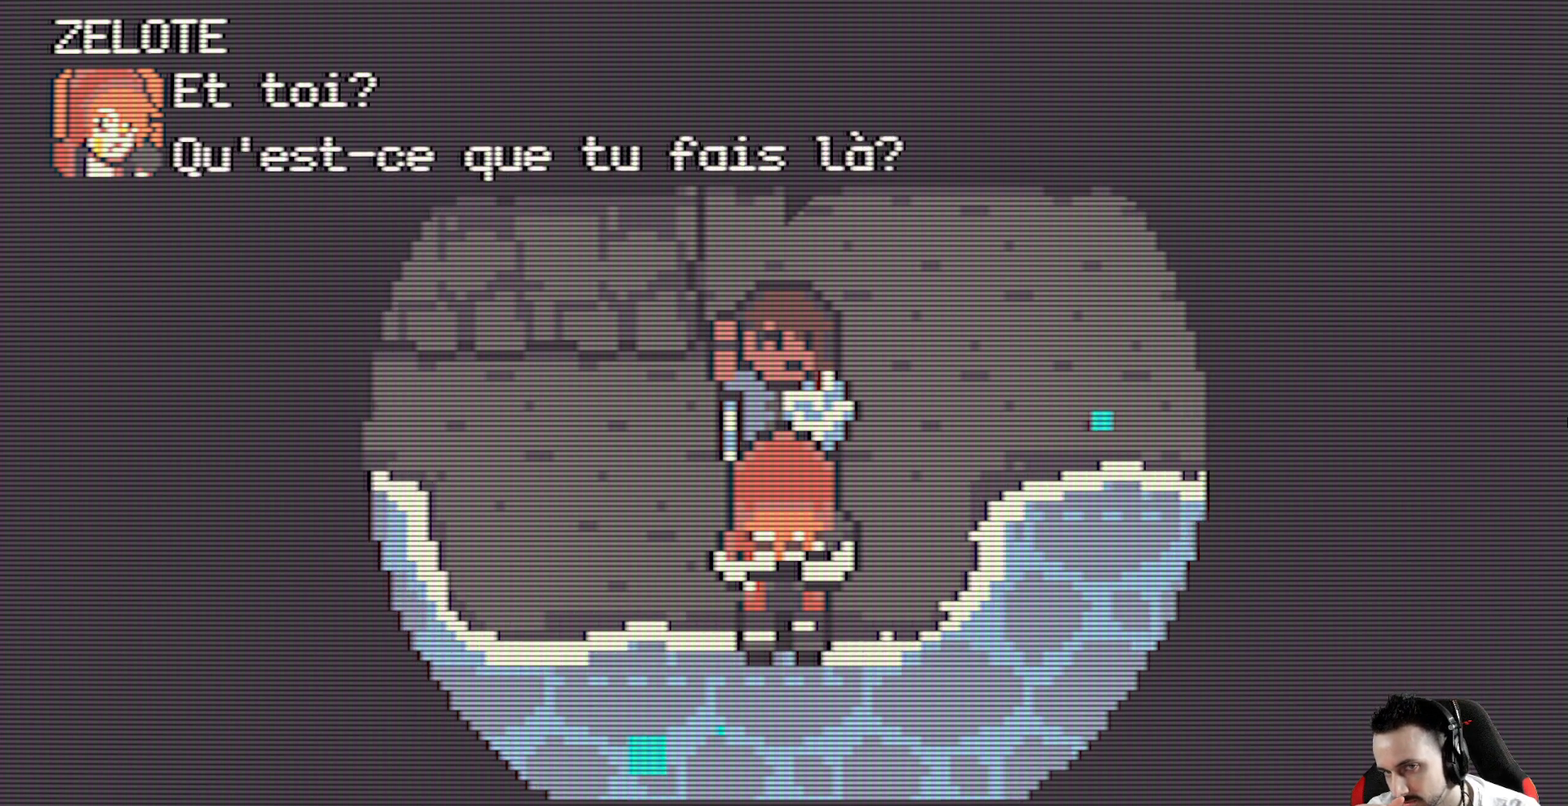
{"keys": [], "events": [[83, "space", "down"], [267, "space", "up"]]}
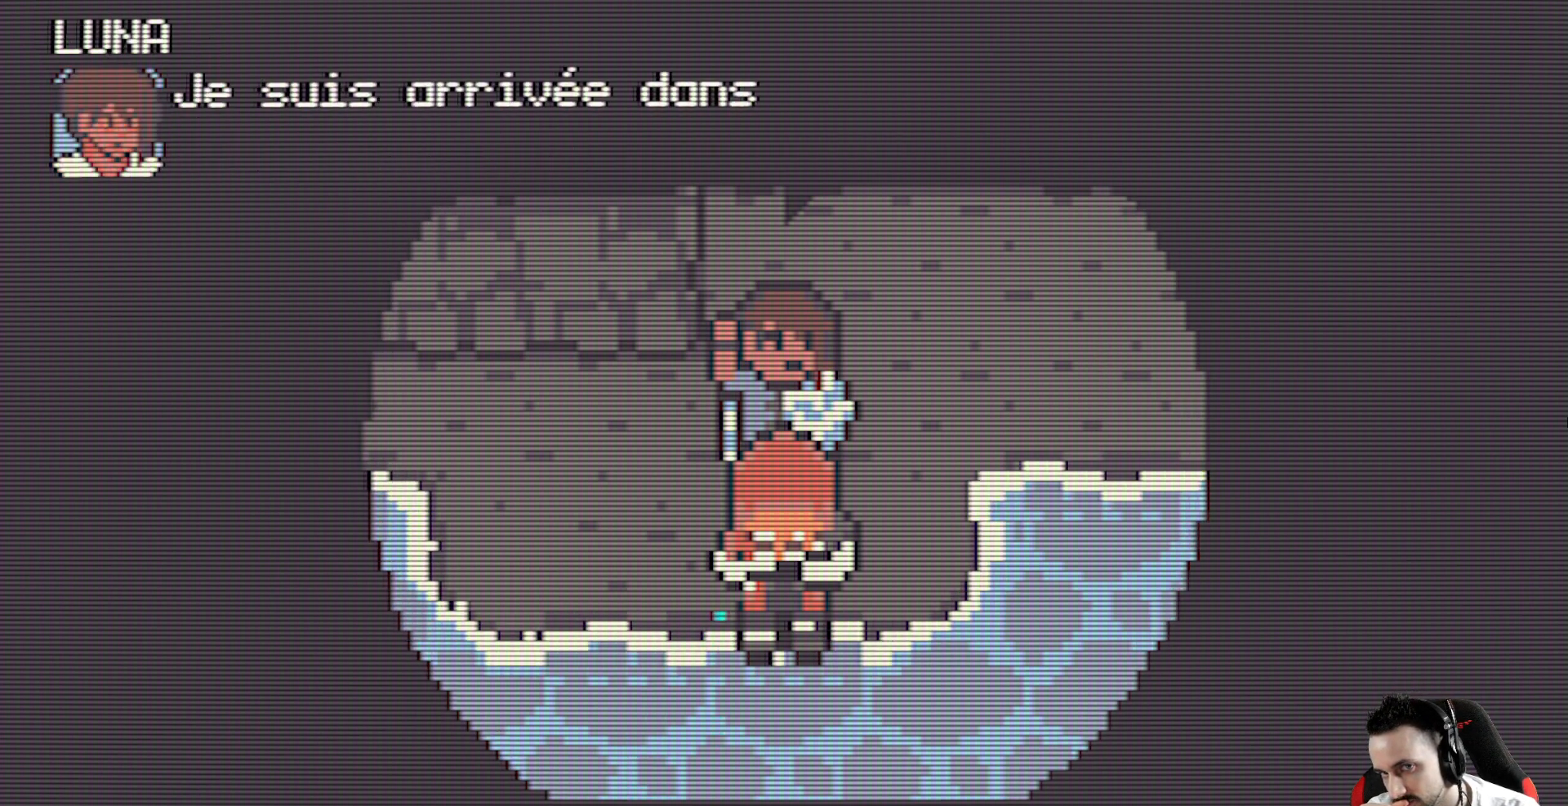
{"keys": [], "events": []}
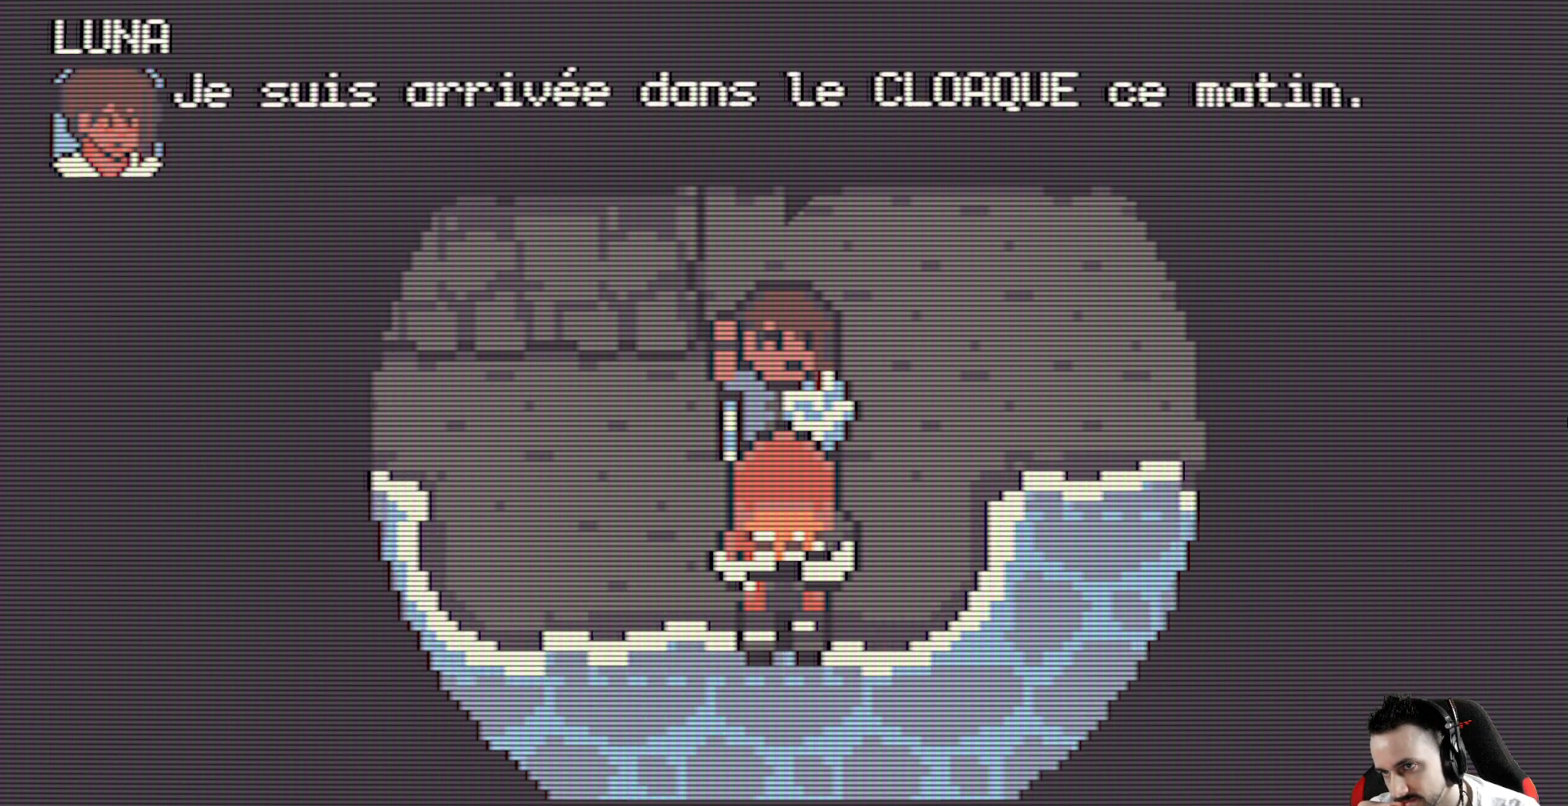
{"keys": [], "events": [[300, "space", "down"], [433, "space", "up"]]}
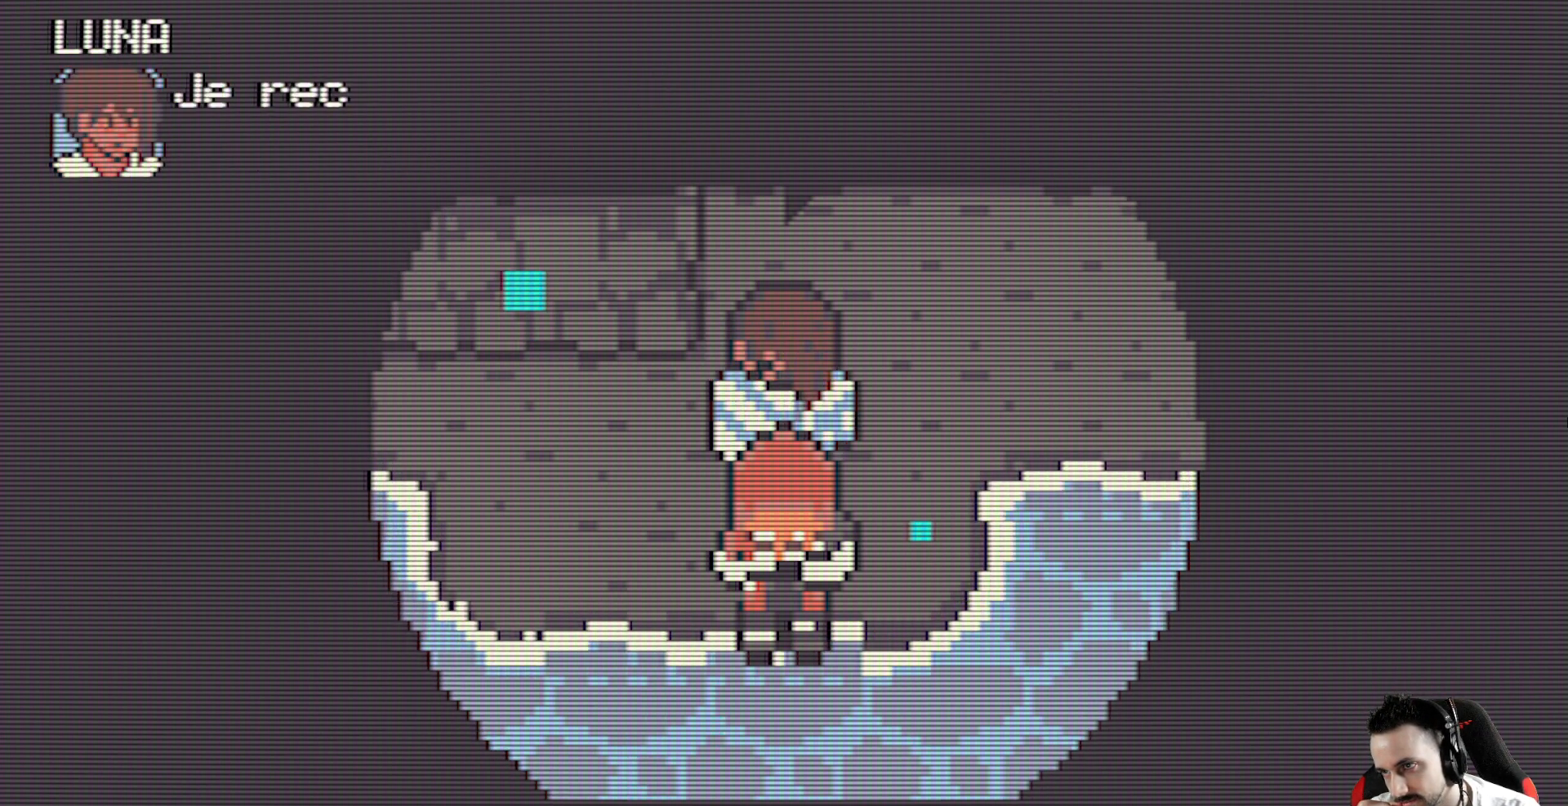
{"keys": [], "events": []}
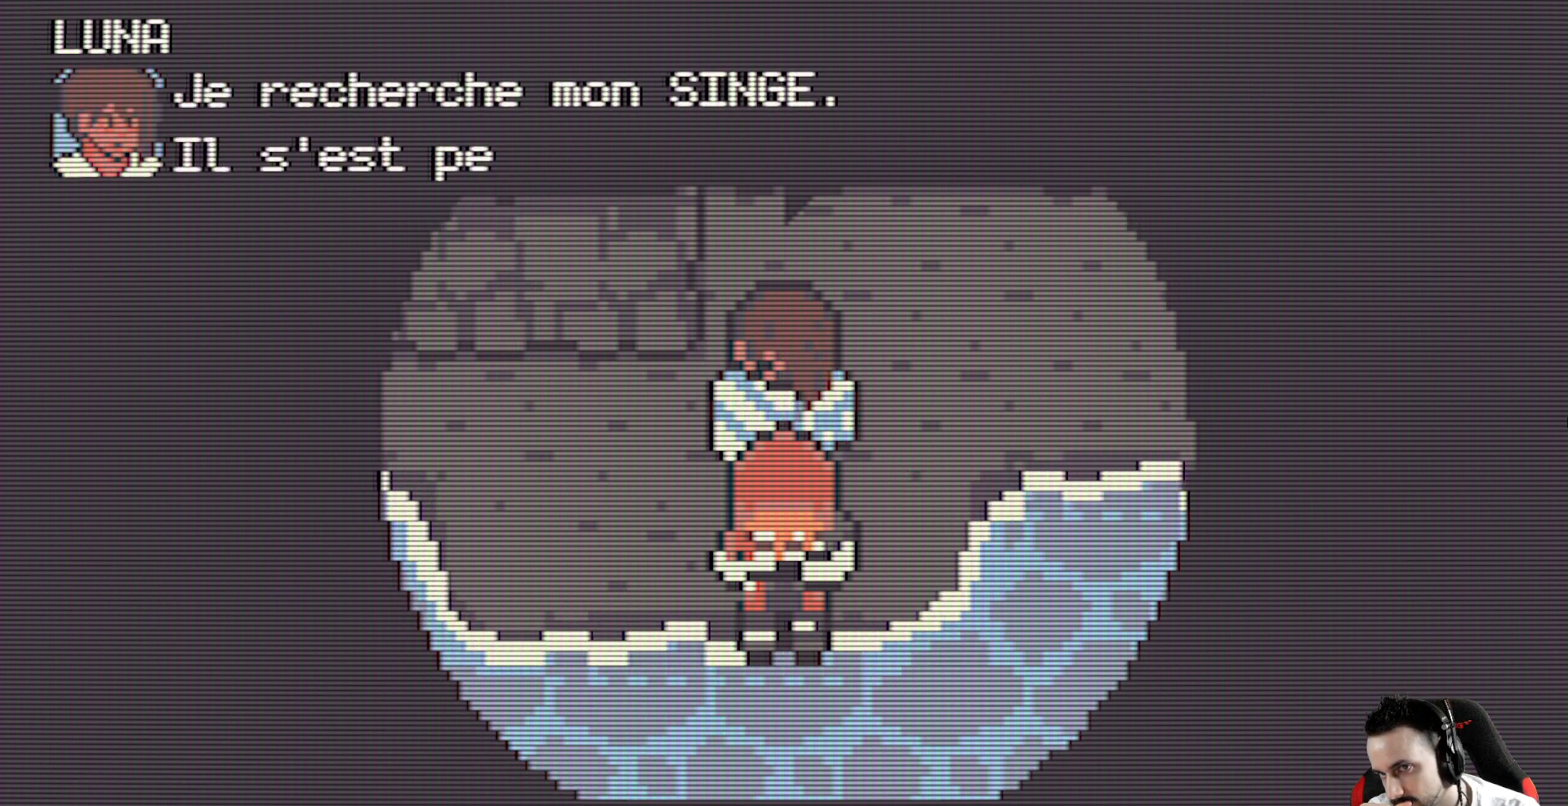
{"keys": [], "events": []}
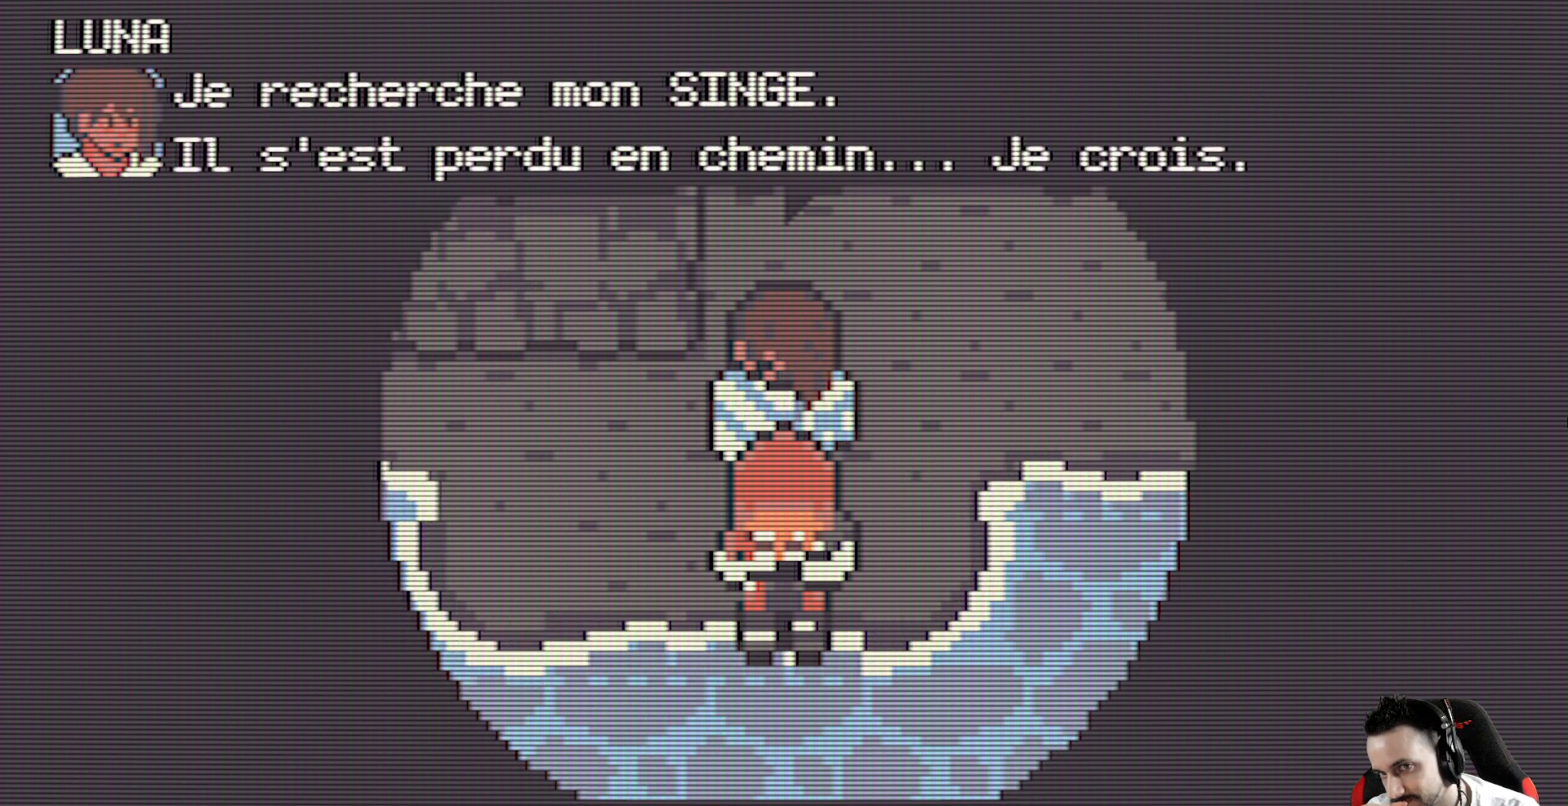
{"keys": [], "events": [[17, "space", "down"], [200, "space", "up"]]}
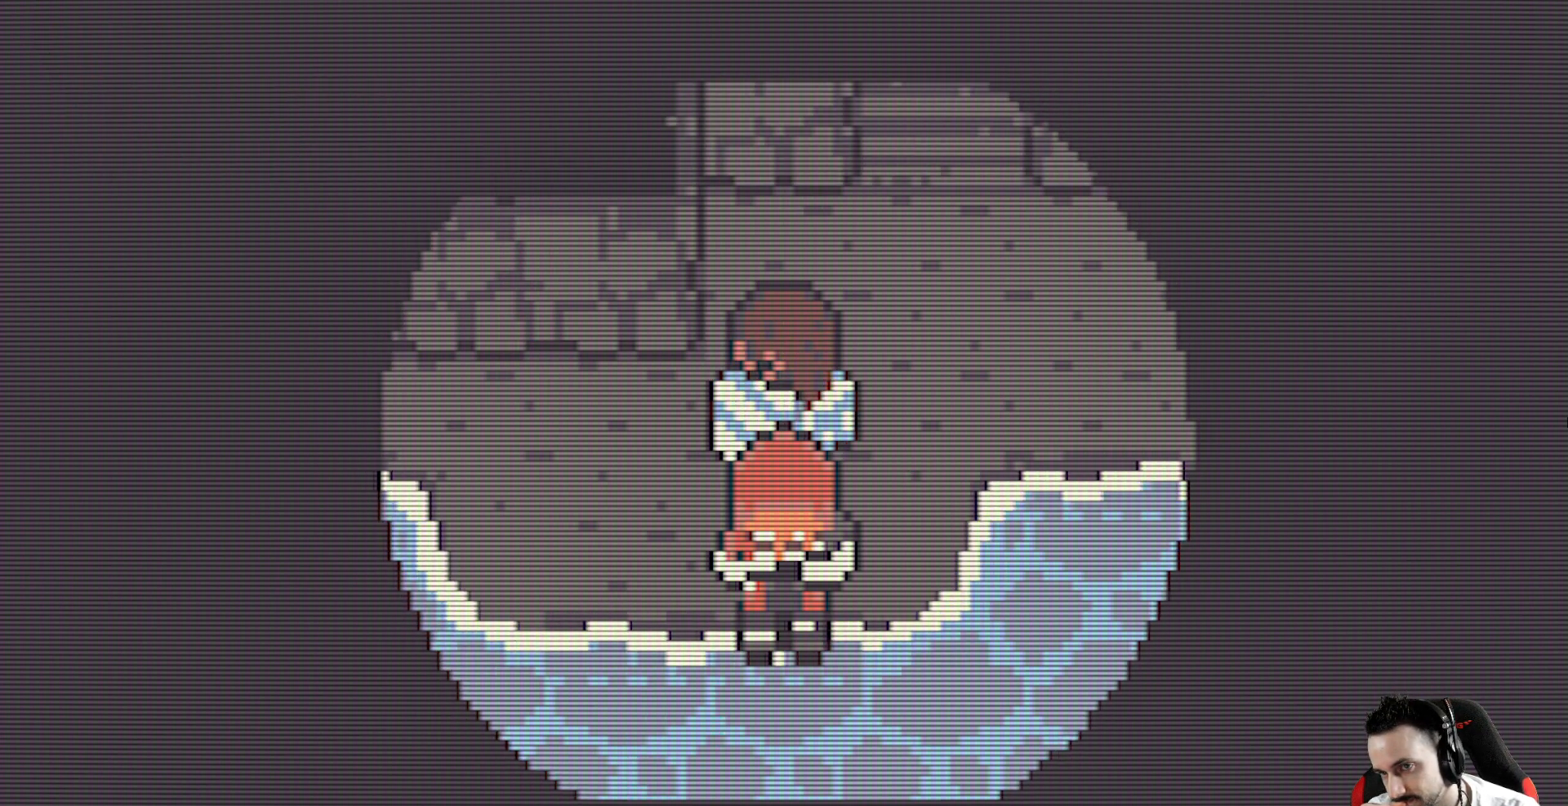
{"keys": [], "events": []}
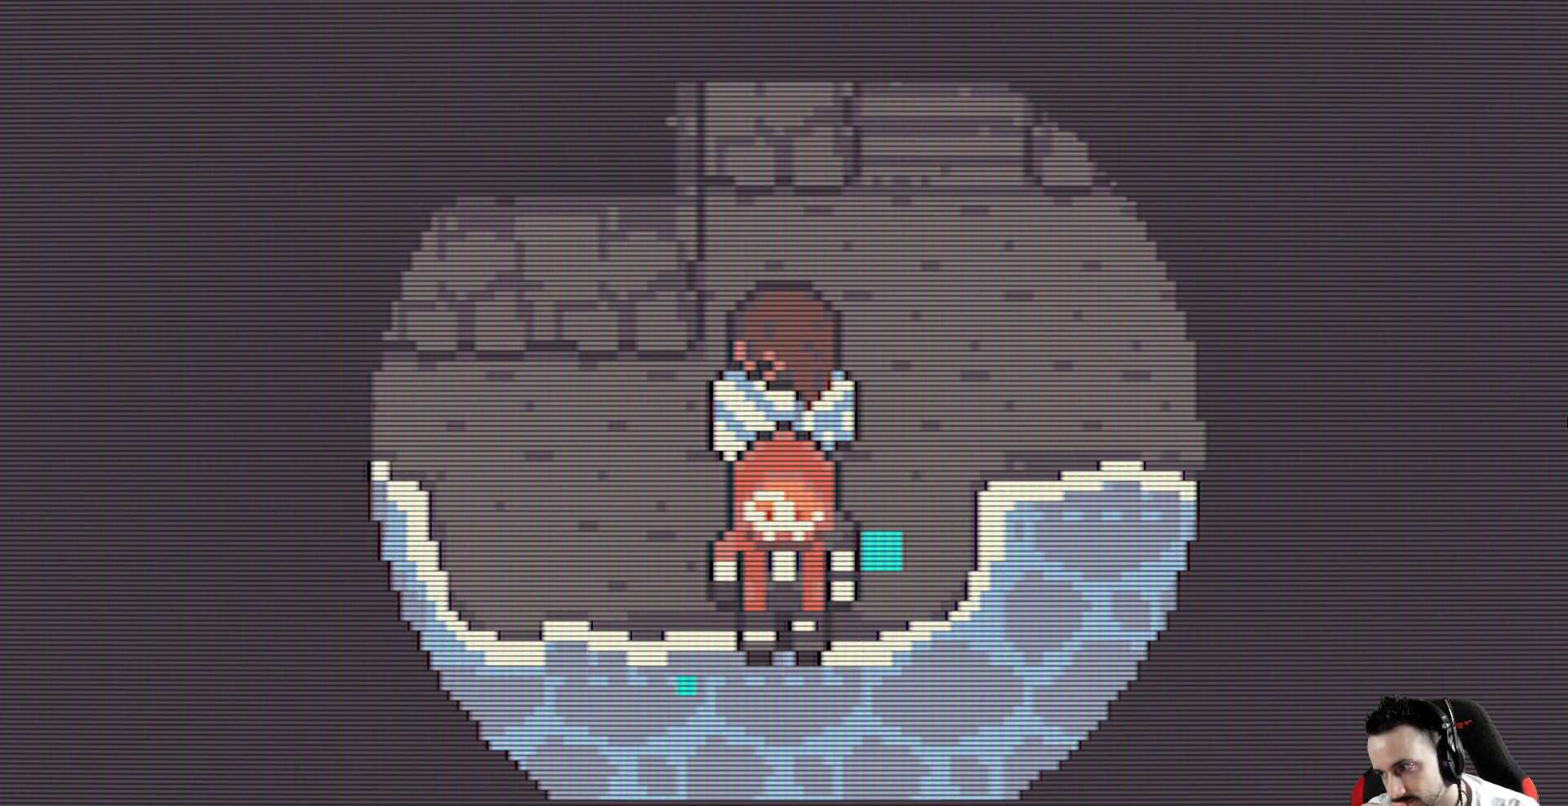
{"keys": [], "events": []}
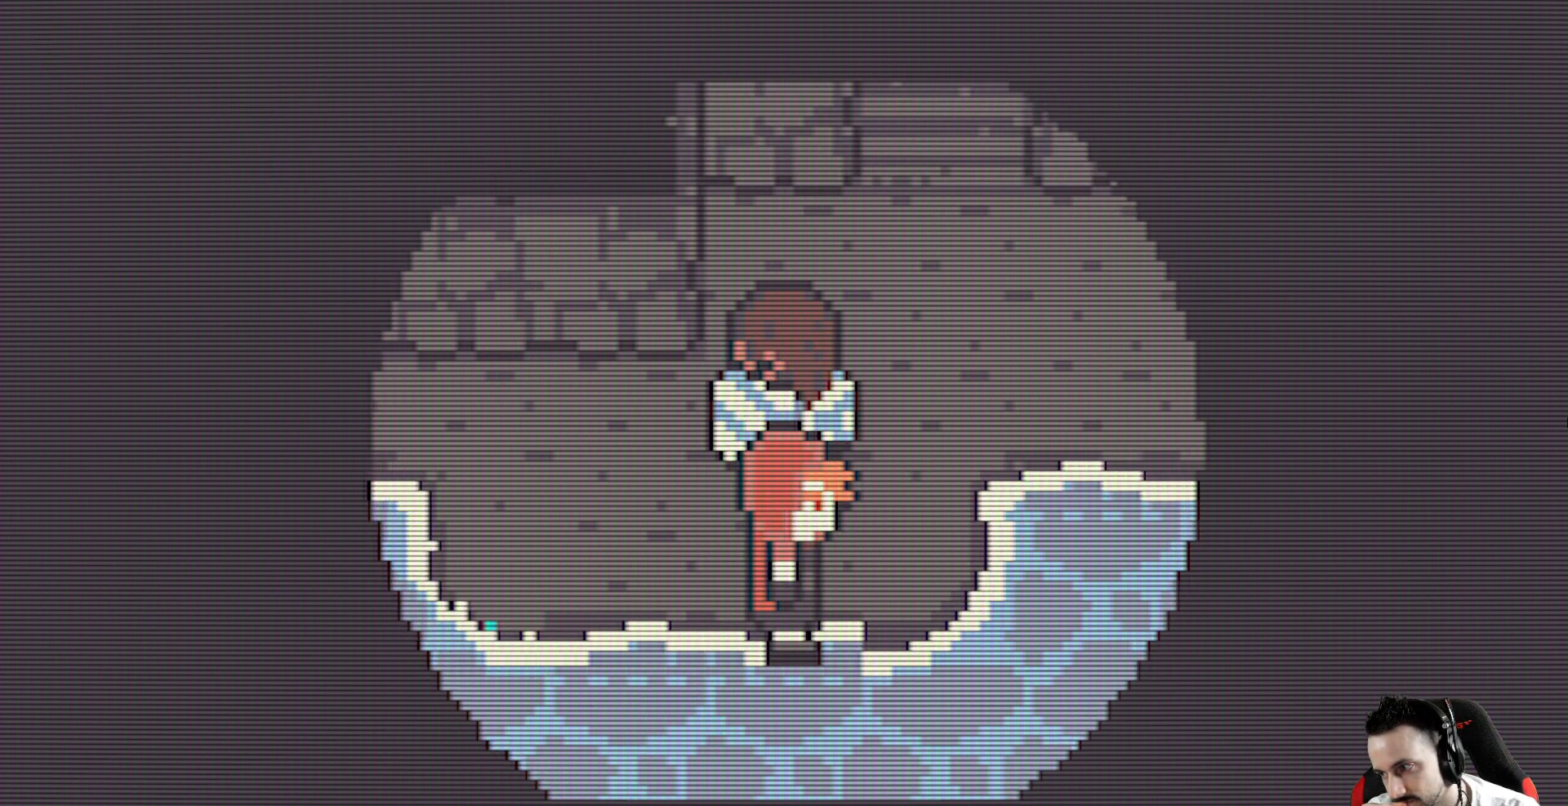
{"keys": [], "events": []}
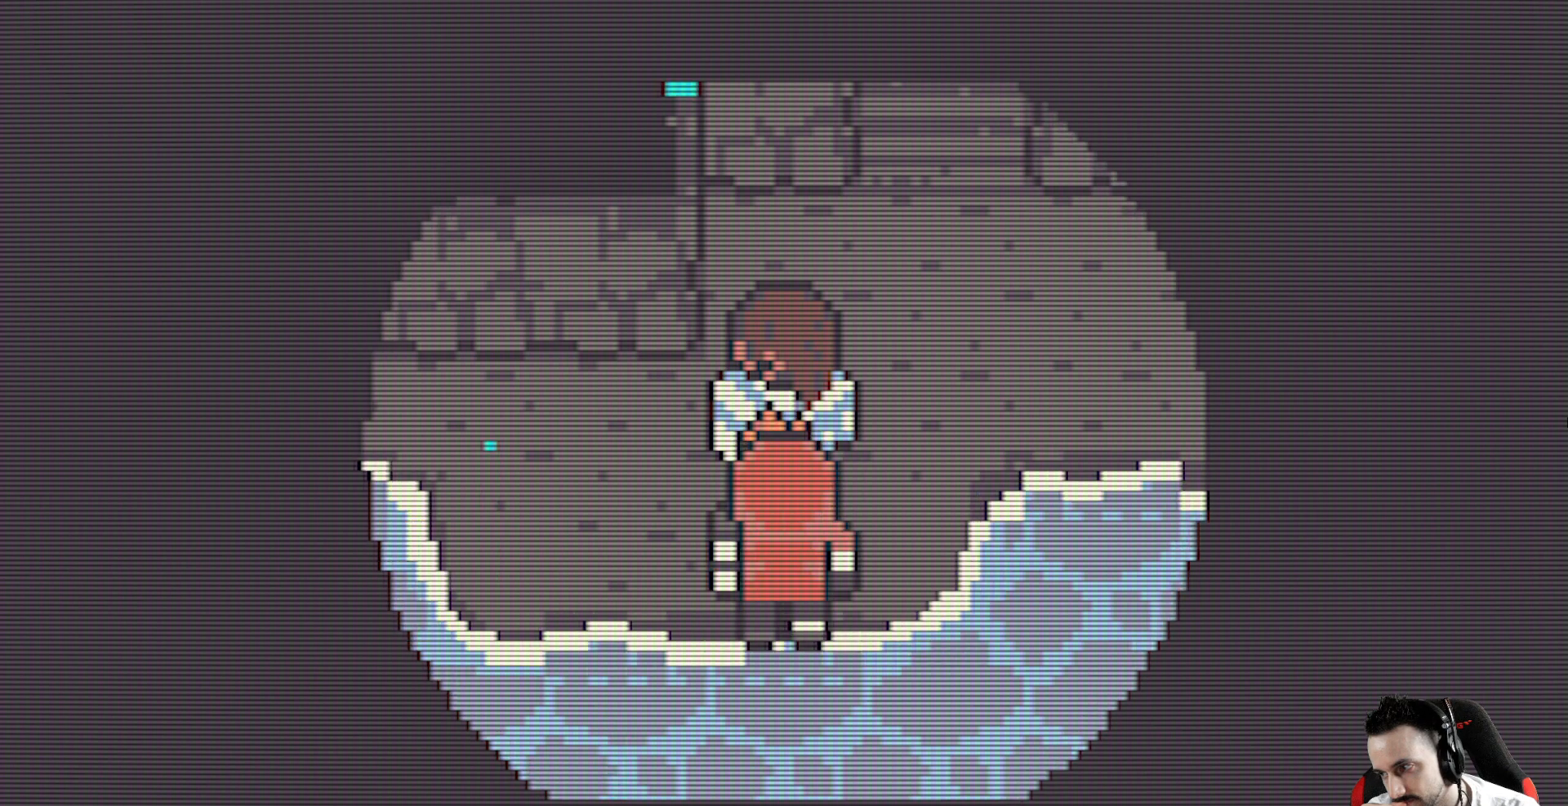
{"keys": [], "events": []}
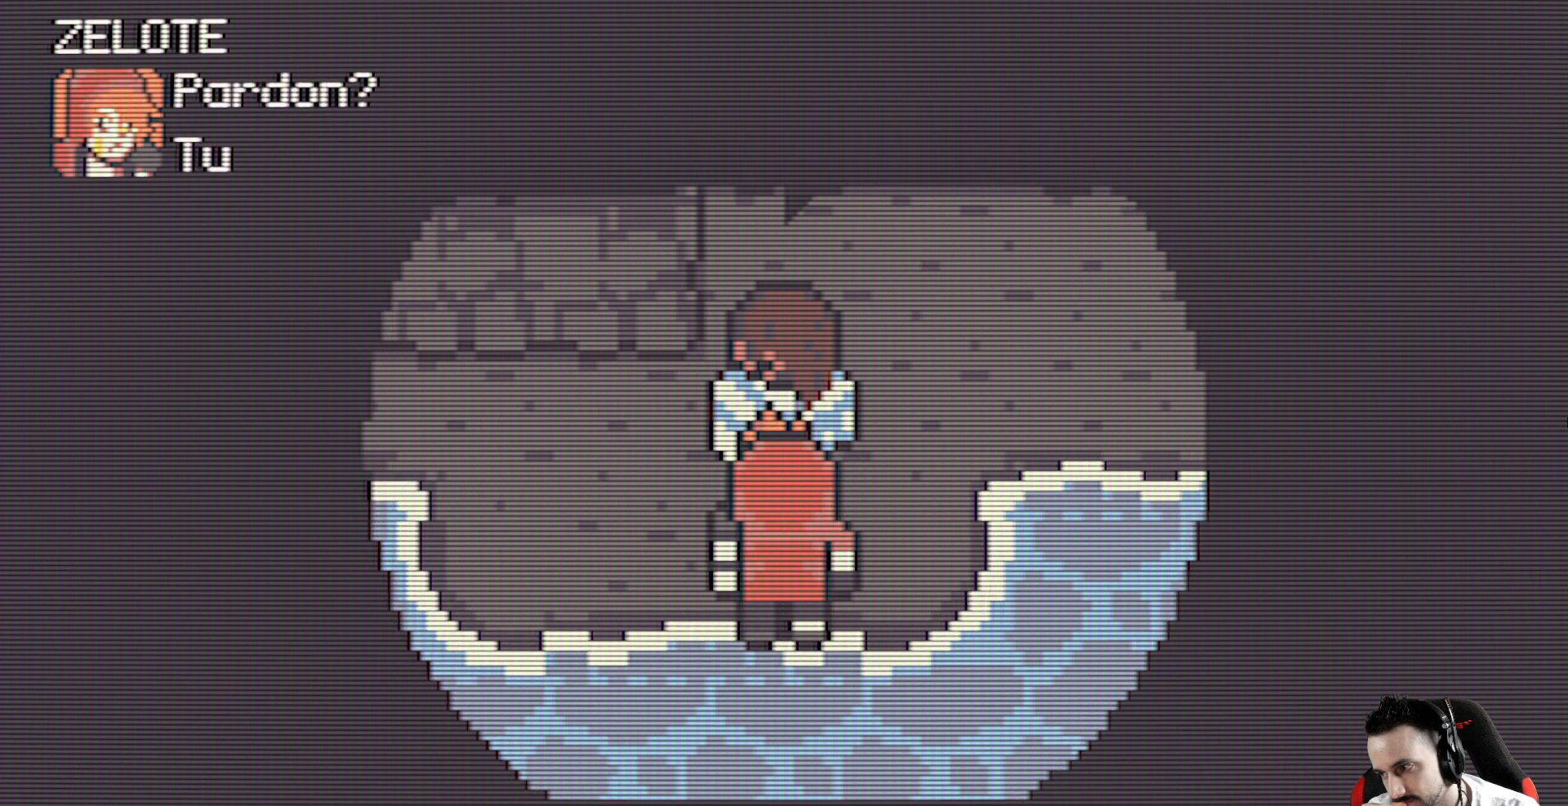
{"keys": [], "events": []}
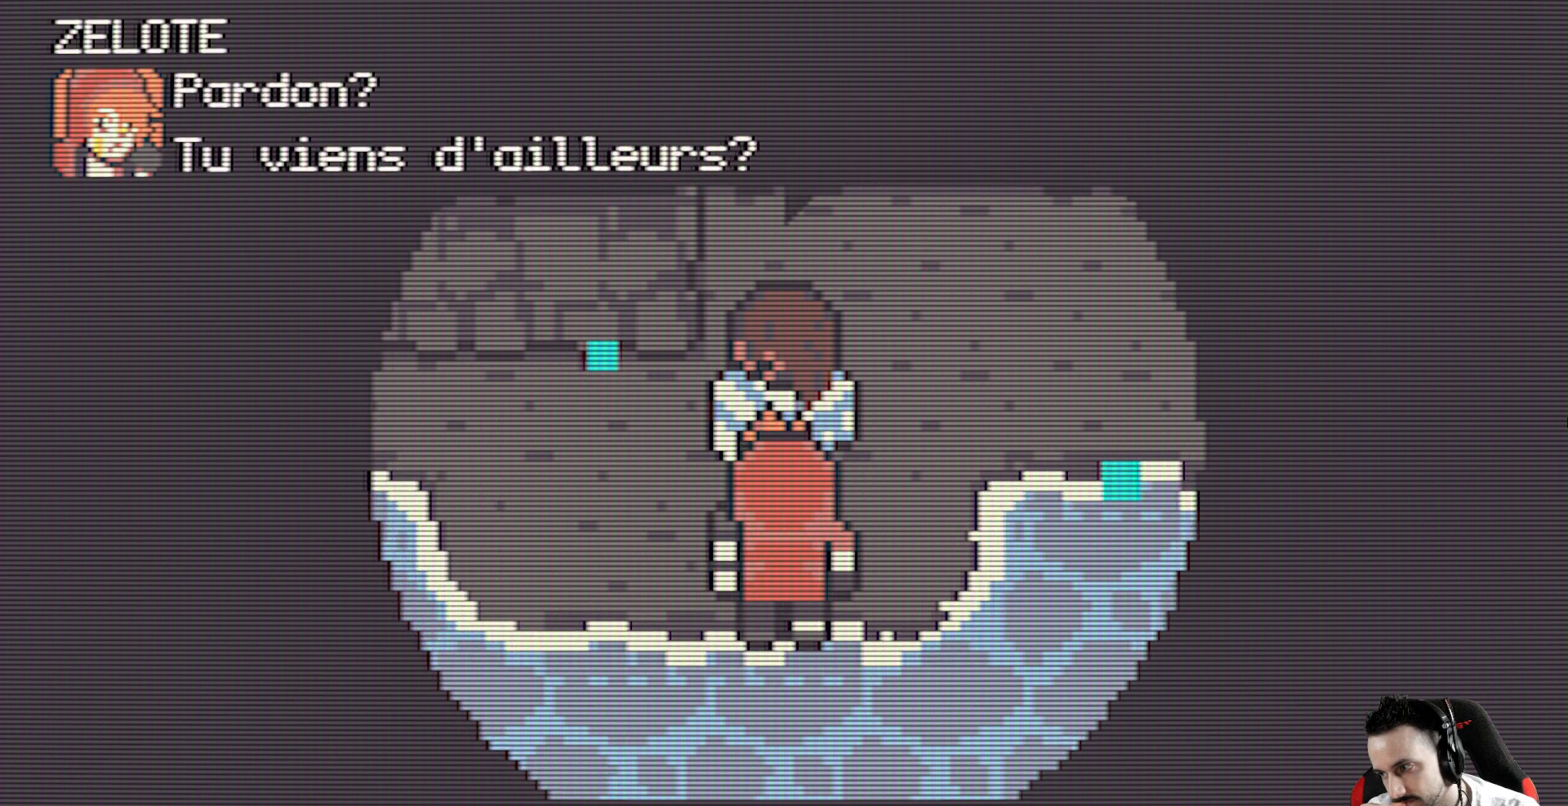
{"keys": [], "events": []}
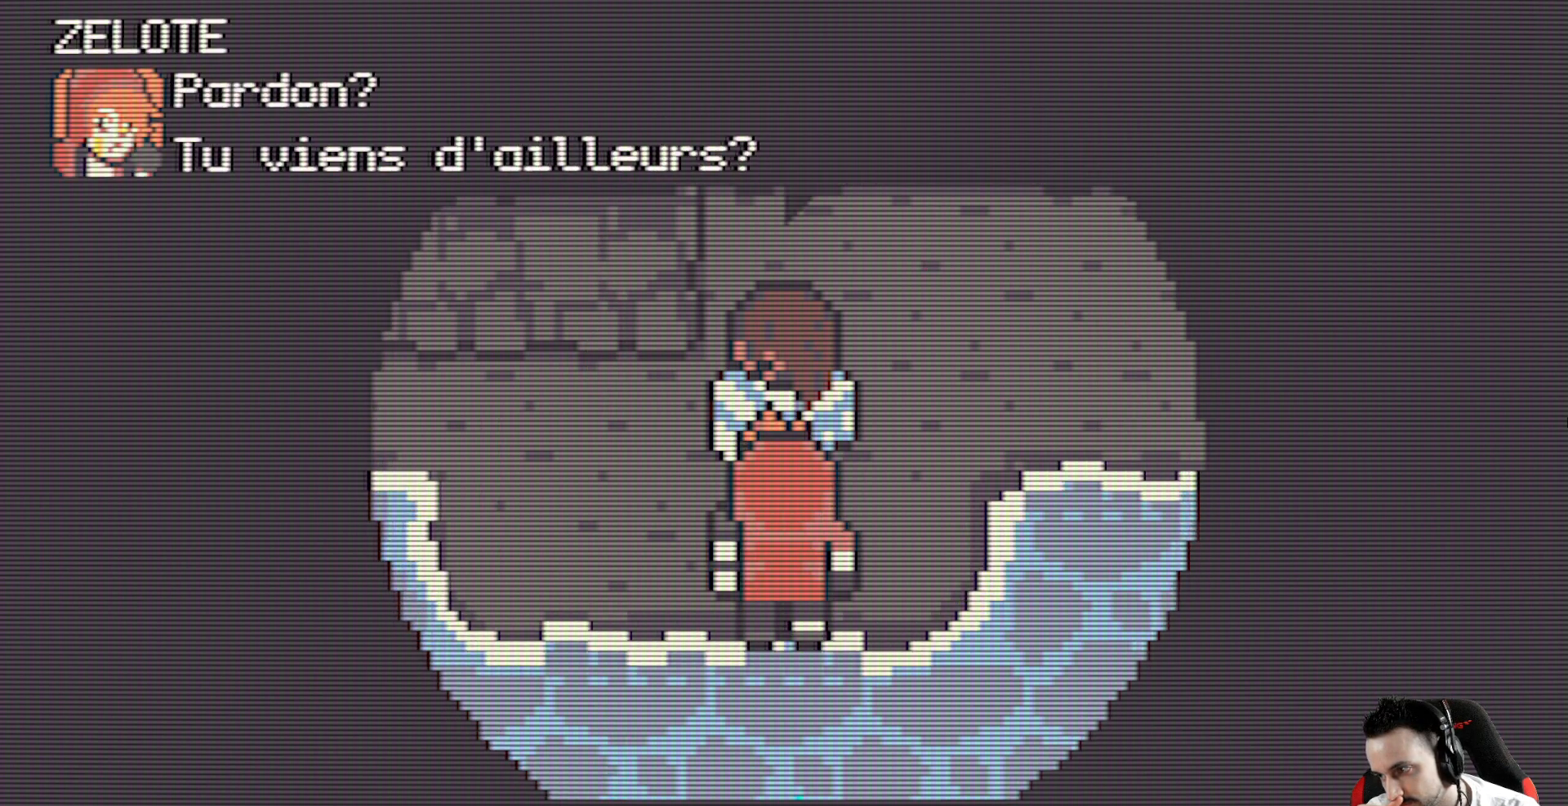
{"keys": [], "events": []}
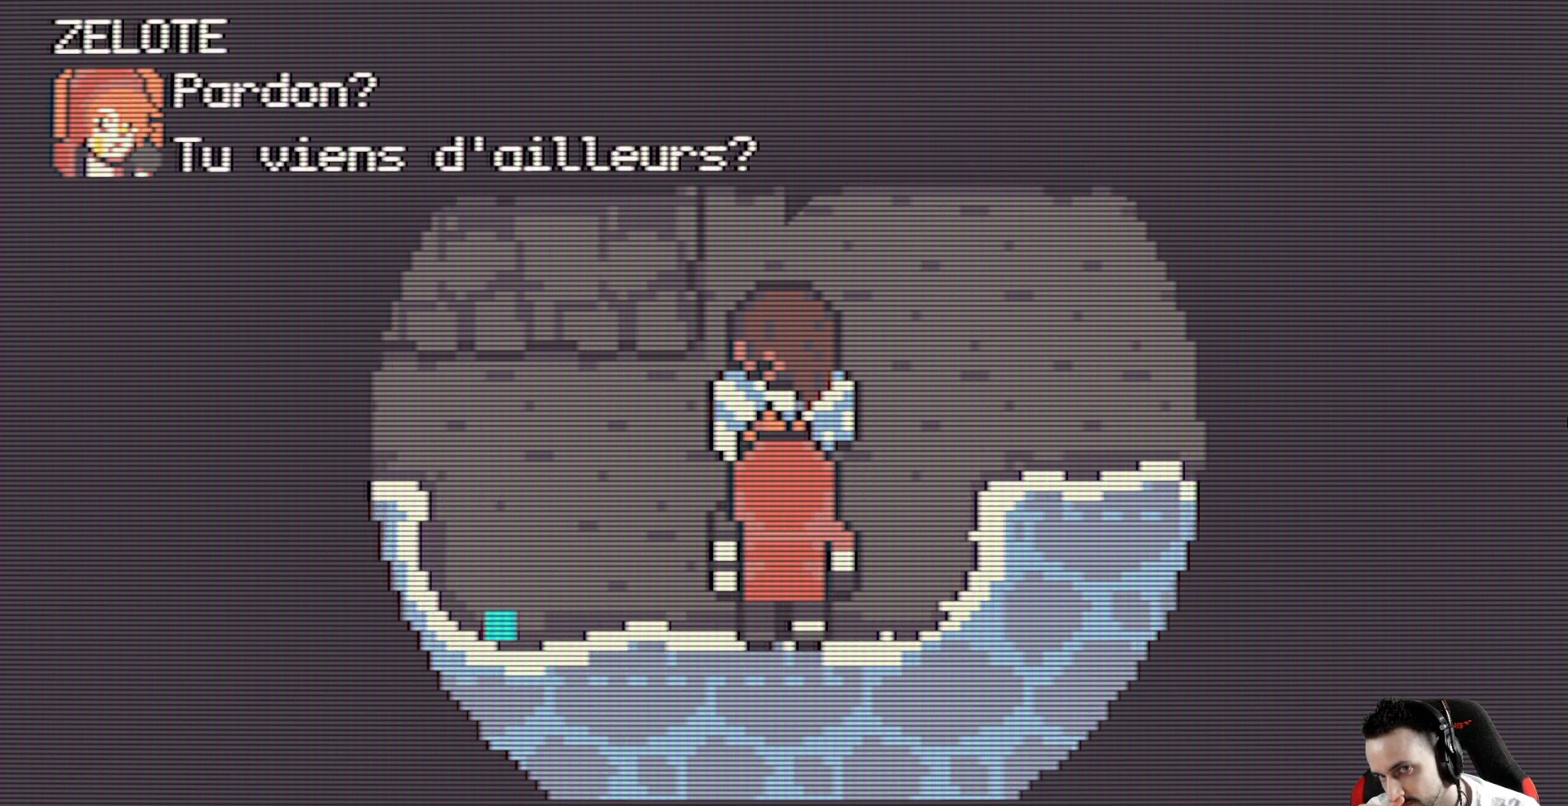
{"keys": [], "events": []}
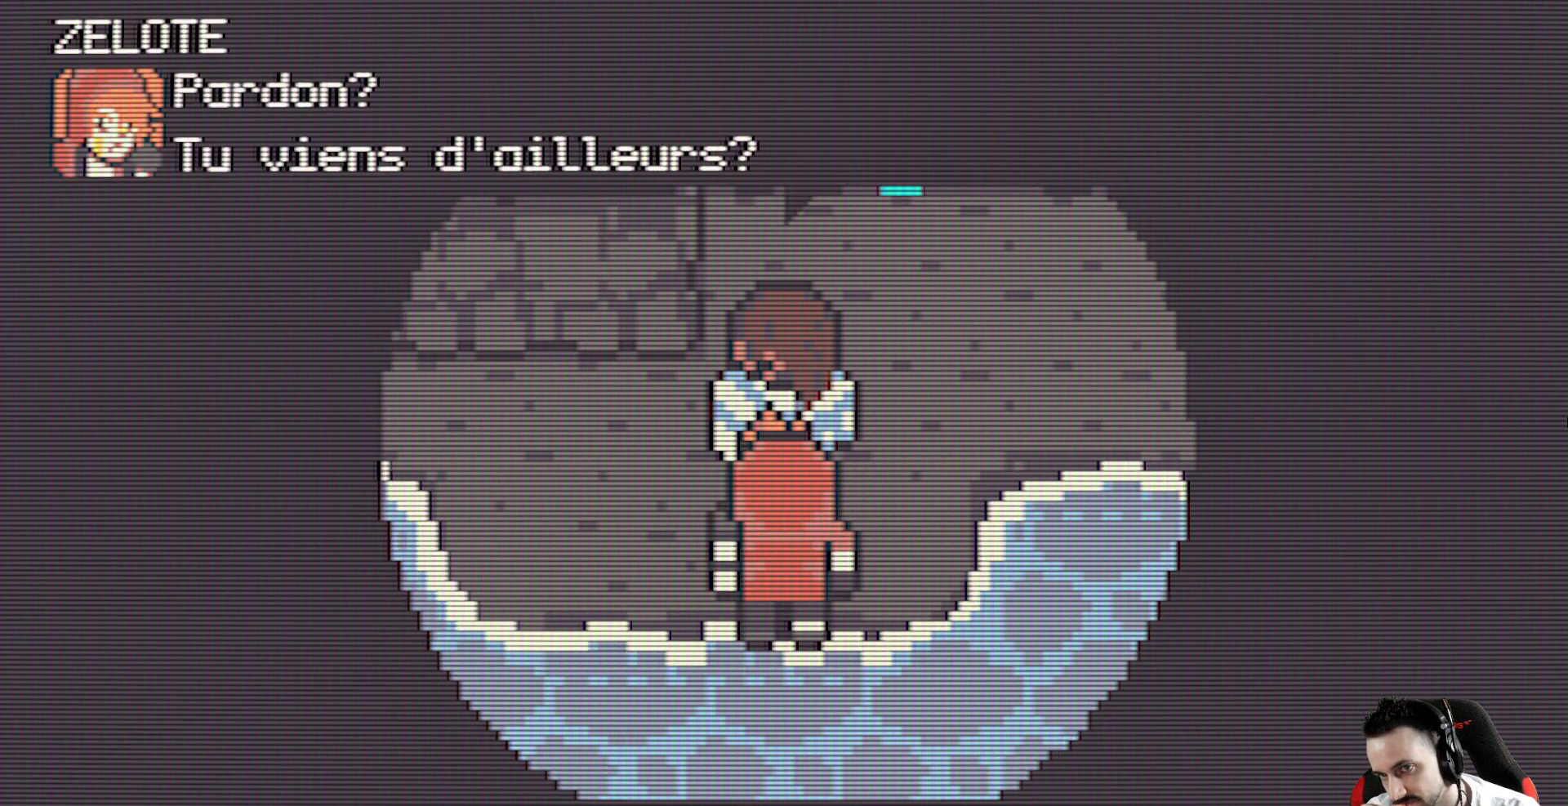
{"keys": [], "events": [[17, "space", "down"], [150, "space", "up"]]}